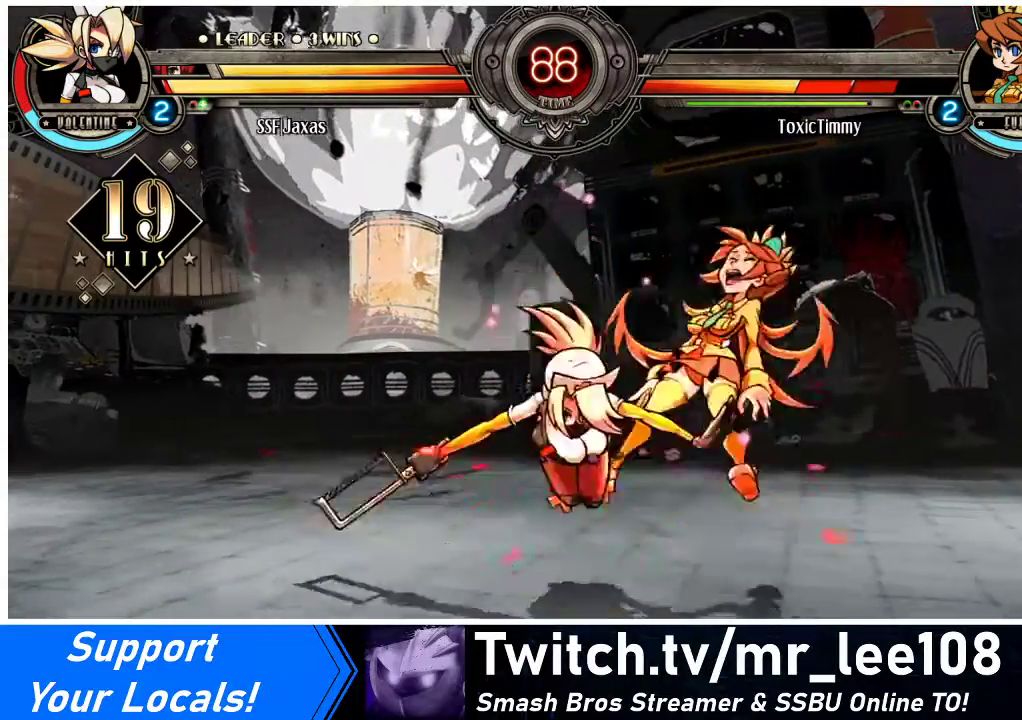
Gameplay with a controller (arcade stick); each line is a JSON object with the inputs held at the frame after it. "events" lists button and stick changes between this image and that frame as [ms after this image, input, new state], when the widget could be followed in between. Not read: L3 R3.
{"buttons": ["DPAD_LEFT"], "events": [[100, "DPAD_RIGHT", "down"], [133, "DPAD_RIGHT", "up"], [167, "DPAD_RIGHT", "down"], [233, "CROSS", "down"], [233, "DPAD_RIGHT", "up"], [233, "SQUARE", "down"], [267, "CROSS", "up"], [267, "DPAD_LEFT", "down"], [267, "SQUARE", "up"]]}
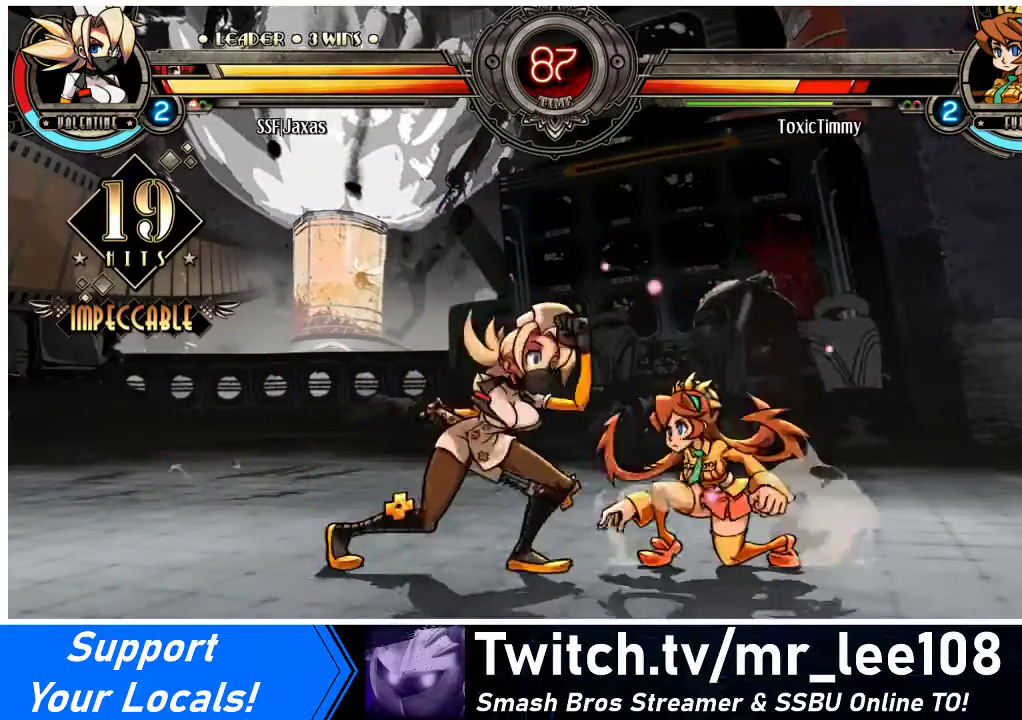
{"buttons": ["DPAD_LEFT"], "events": [[267, "DPAD_UP", "down"], [400, "DPAD_UP", "up"]]}
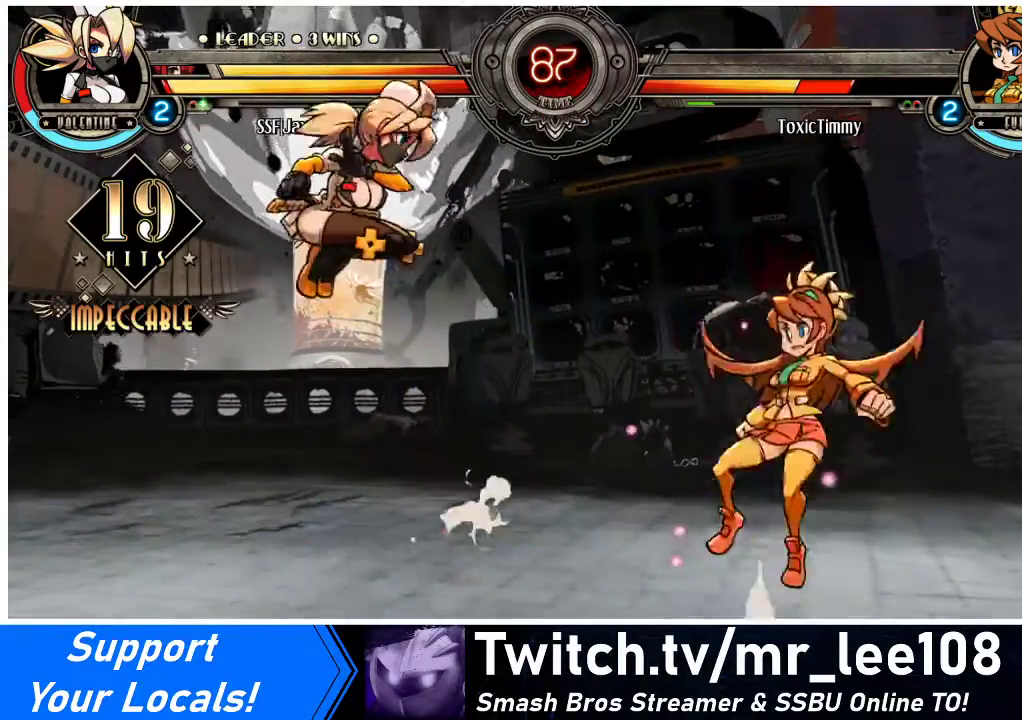
{"buttons": ["DPAD_LEFT"], "events": [[200, "DPAD_LEFT", "up"], [233, "DPAD_RIGHT", "down"], [300, "DPAD_RIGHT", "up"], [333, "DPAD_RIGHT", "down"], [467, "DPAD_LEFT", "down"], [467, "DPAD_RIGHT", "up"], [467, "R1", "down"], [500, "R1", "up"]]}
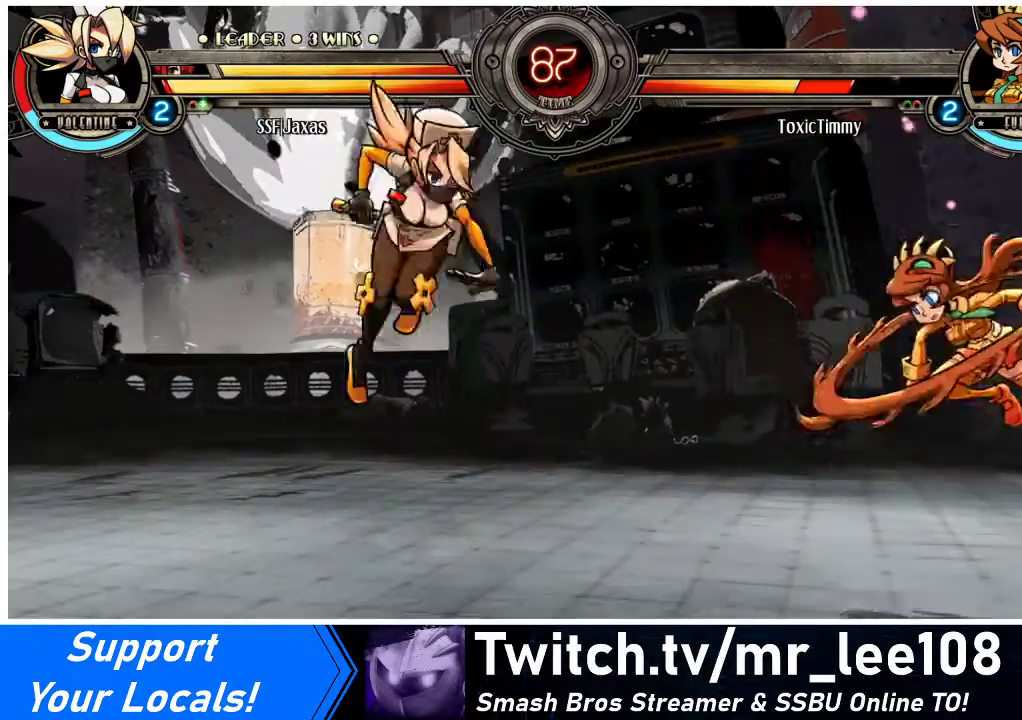
{"buttons": ["DPAD_LEFT"], "events": [[33, "DPAD_UP", "down"], [233, "DPAD_UP", "up"], [400, "DPAD_UP", "down"], [500, "DPAD_UP", "up"]]}
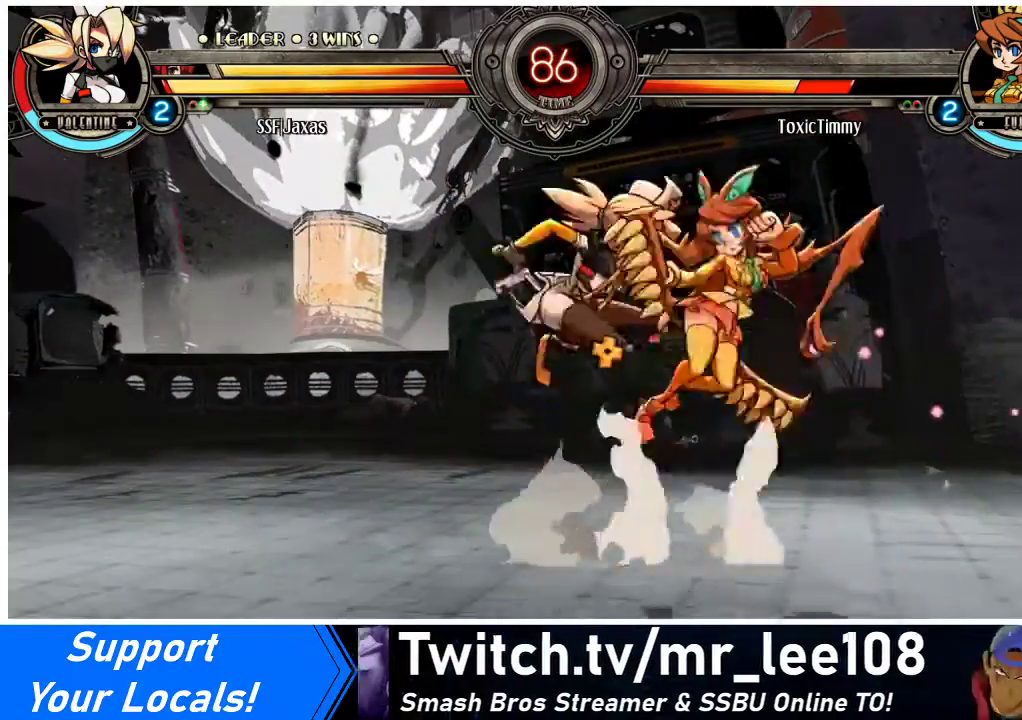
{"buttons": ["SQUARE", "DPAD_DOWN", "DPAD_LEFT"], "events": [[500, "DPAD_DOWN", "down"], [500, "SQUARE", "down"]]}
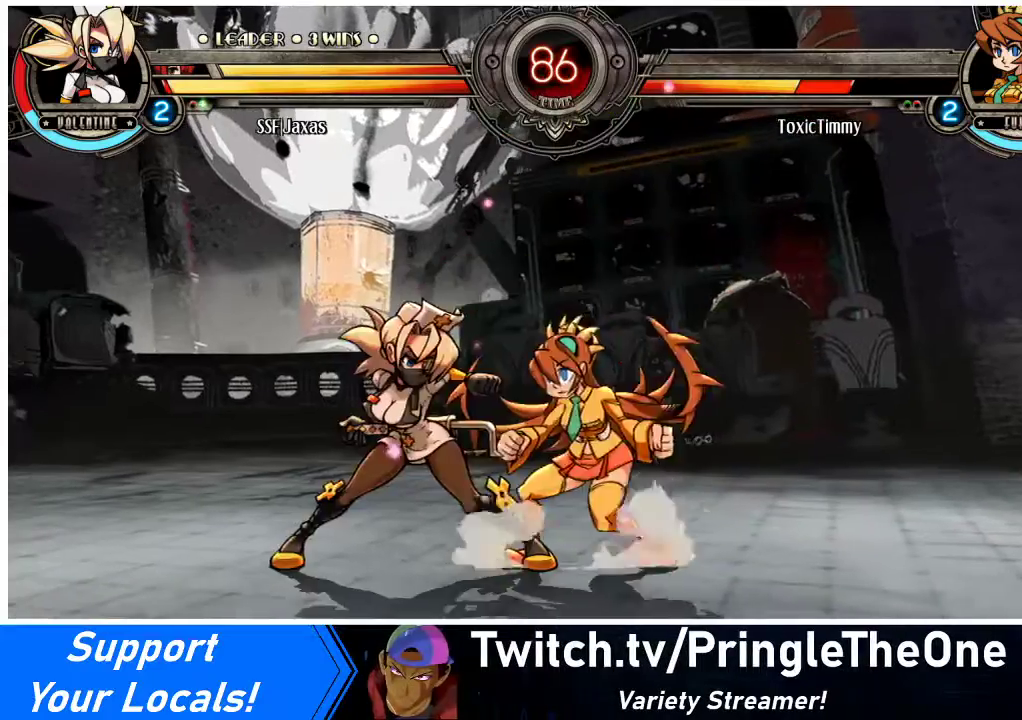
{"buttons": ["DPAD_DOWN", "DPAD_LEFT"], "events": [[133, "SQUARE", "up"], [400, "SQUARE", "down"], [467, "SQUARE", "up"]]}
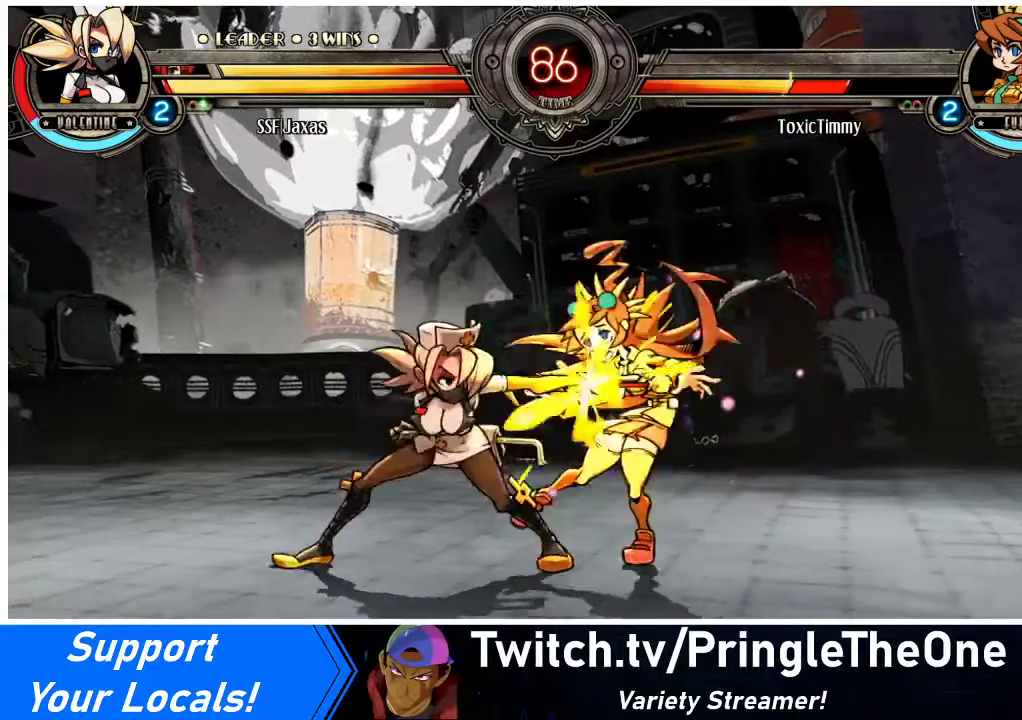
{"buttons": ["R1", "DPAD_DOWN", "DPAD_RIGHT"], "events": [[67, "DPAD_LEFT", "up"], [67, "TRIANGLE", "down"], [133, "DPAD_RIGHT", "down"], [167, "TRIANGLE", "up"], [400, "R1", "down"]]}
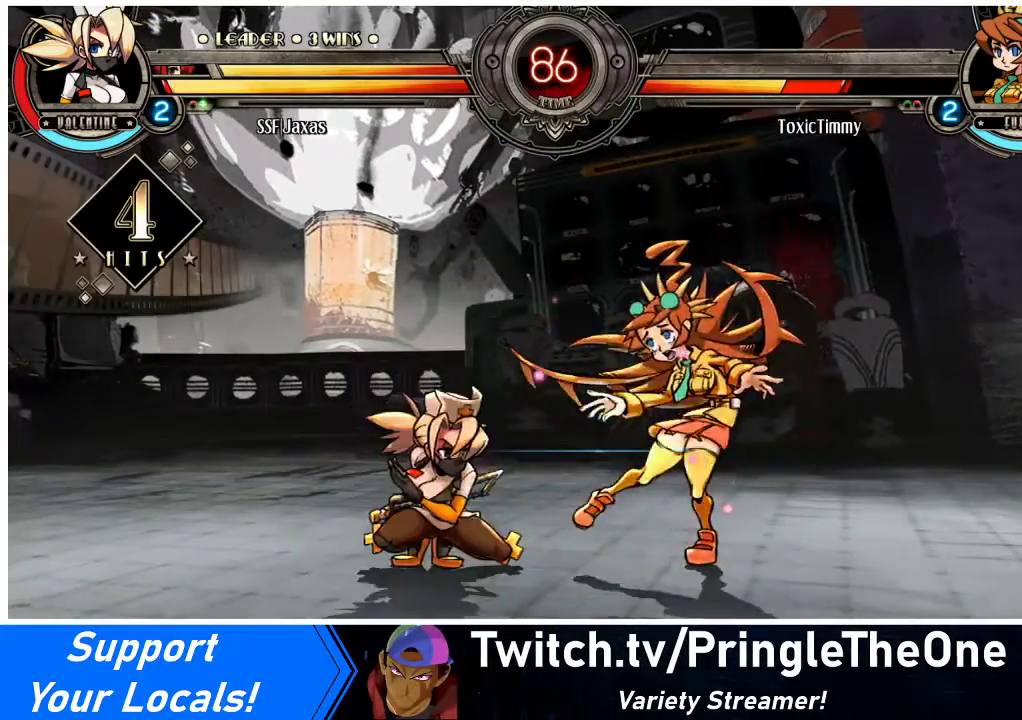
{"buttons": ["R1"], "events": [[33, "R1", "up"], [67, "DPAD_DOWN", "up"], [267, "DPAD_UP", "down"], [433, "DPAD_UP", "up"], [467, "DPAD_RIGHT", "up"], [467, "R1", "down"]]}
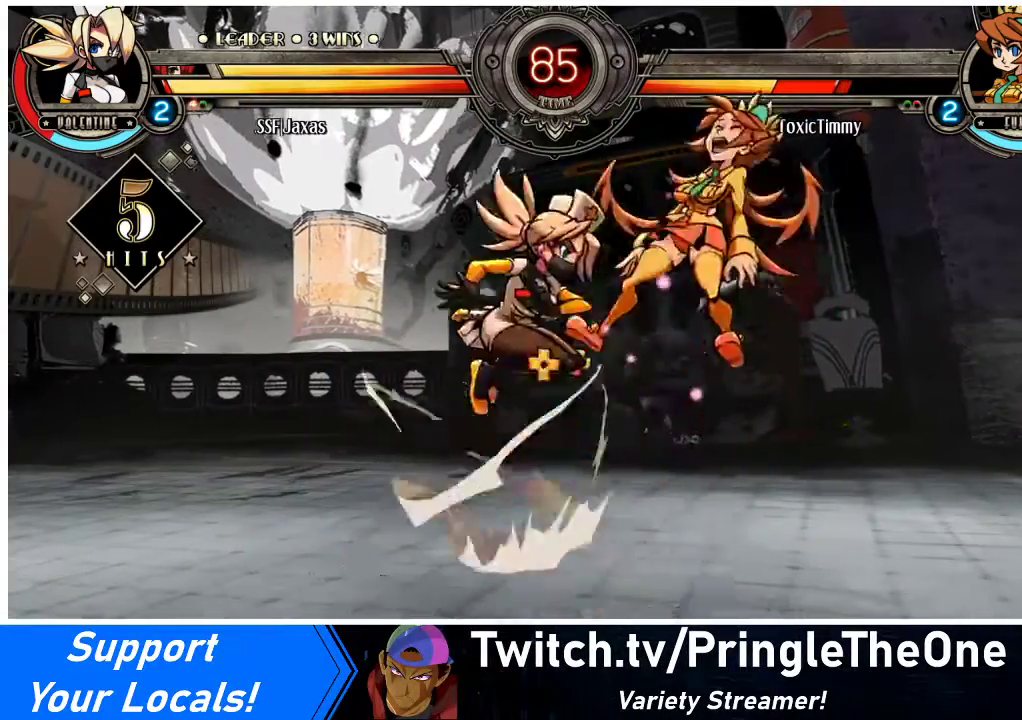
{"buttons": [], "events": [[133, "R1", "up"], [267, "R2", "down"], [433, "R2", "up"]]}
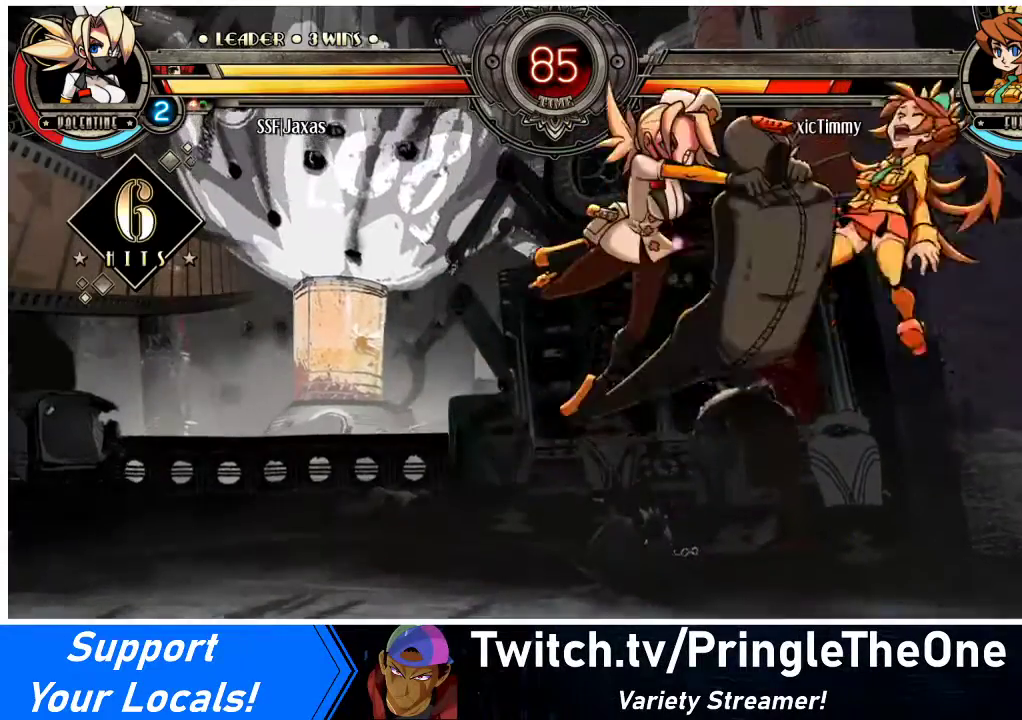
{"buttons": ["DPAD_RIGHT"], "events": [[333, "DPAD_RIGHT", "down"], [367, "DPAD_RIGHT", "up"], [433, "DPAD_RIGHT", "down"]]}
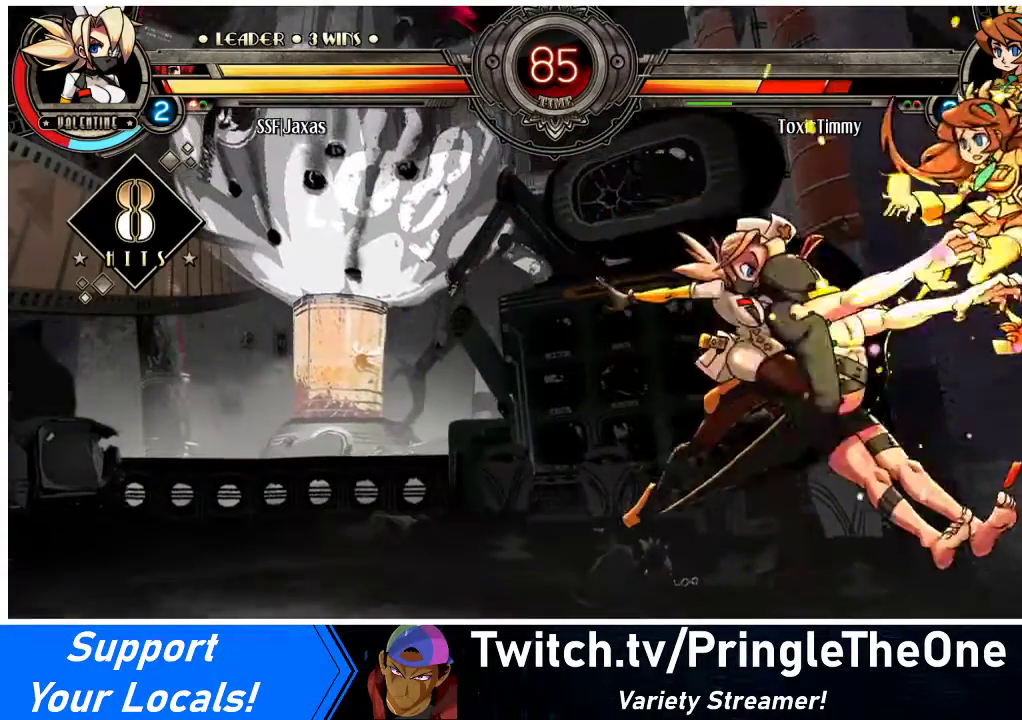
{"buttons": ["DPAD_RIGHT"], "events": [[167, "R1", "down"], [367, "R1", "up"]]}
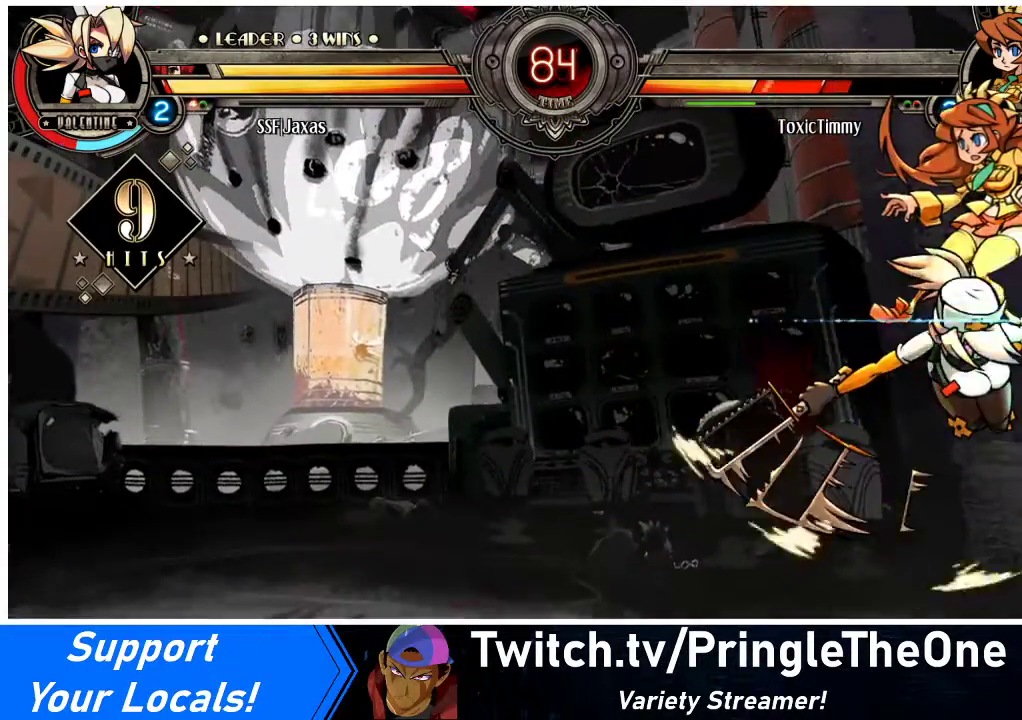
{"buttons": ["SQUARE"], "events": [[100, "DPAD_RIGHT", "up"], [267, "DPAD_RIGHT", "down"], [333, "DPAD_UP", "down"], [467, "SQUARE", "down"], [500, "DPAD_RIGHT", "up"], [500, "DPAD_UP", "up"]]}
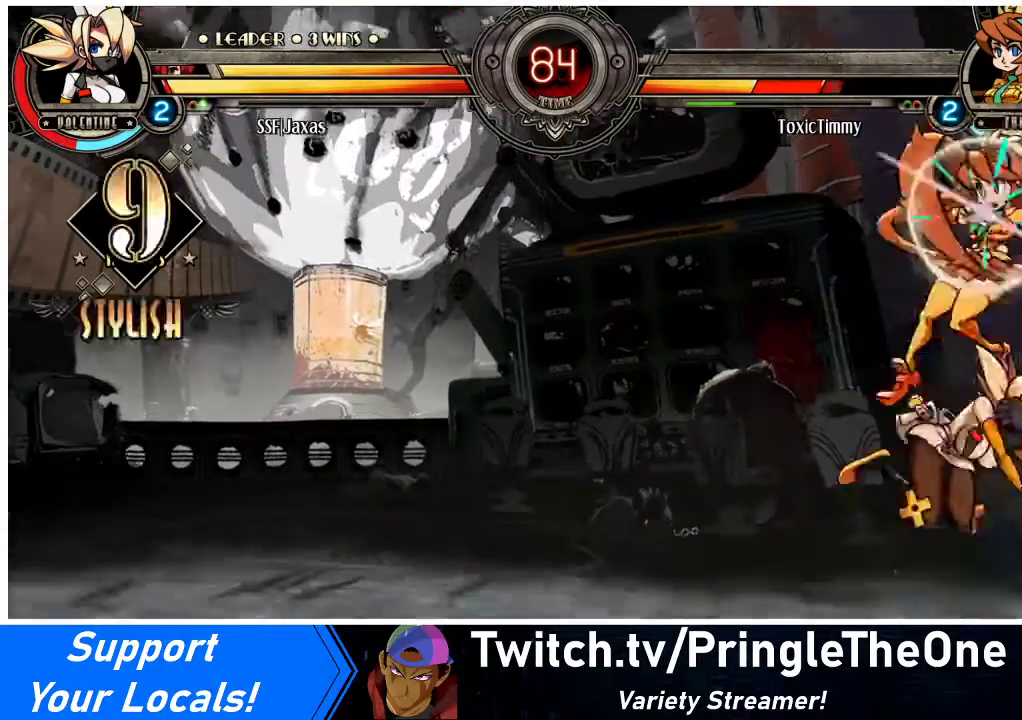
{"buttons": [], "events": [[33, "SQUARE", "up"], [167, "TRIANGLE", "down"], [300, "TRIANGLE", "up"]]}
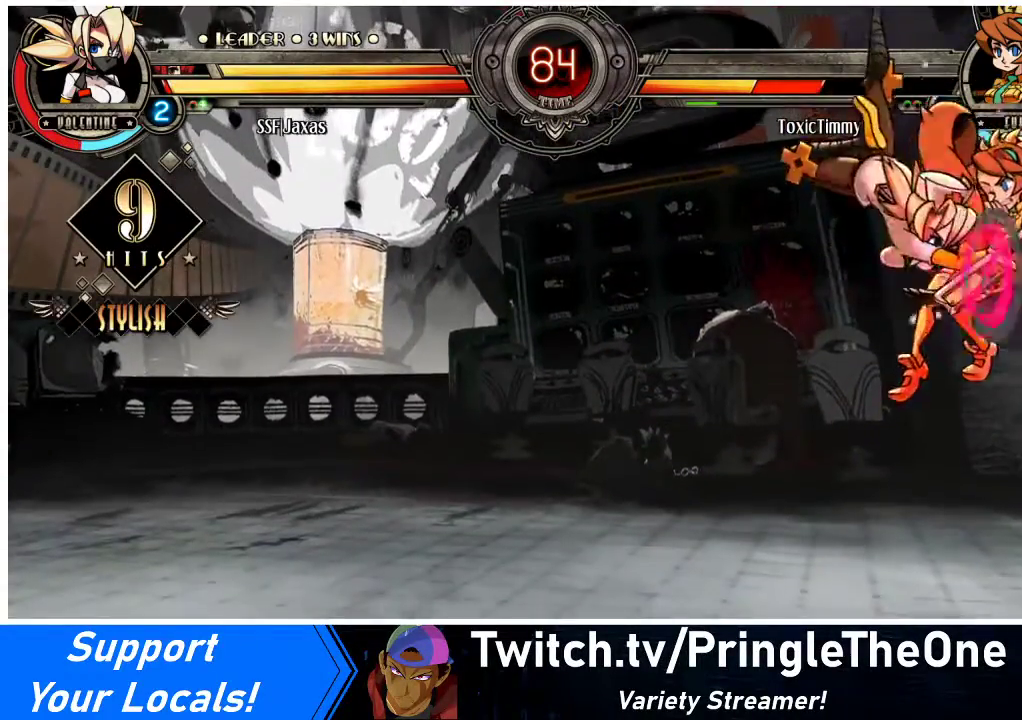
{"buttons": ["DPAD_RIGHT"], "events": [[133, "R1", "down"], [233, "R1", "up"], [333, "DPAD_RIGHT", "down"]]}
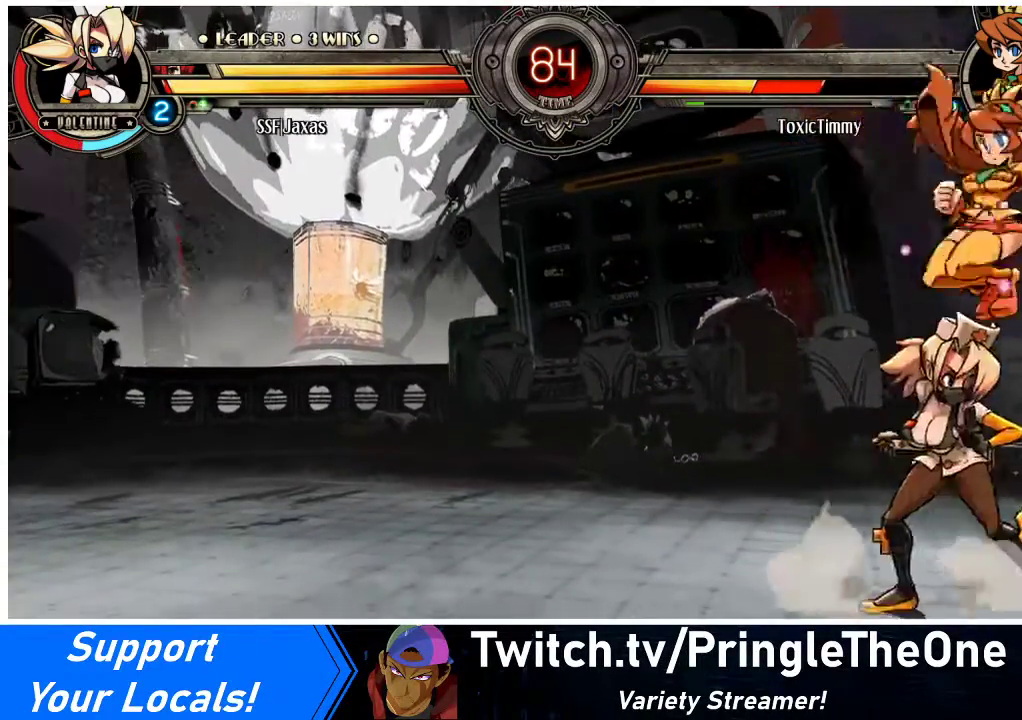
{"buttons": [], "events": [[100, "DPAD_UP", "down"], [133, "SQUARE", "down"], [167, "DPAD_RIGHT", "up"], [167, "DPAD_UP", "up"], [167, "SQUARE", "up"], [267, "TRIANGLE", "down"], [433, "TRIANGLE", "up"]]}
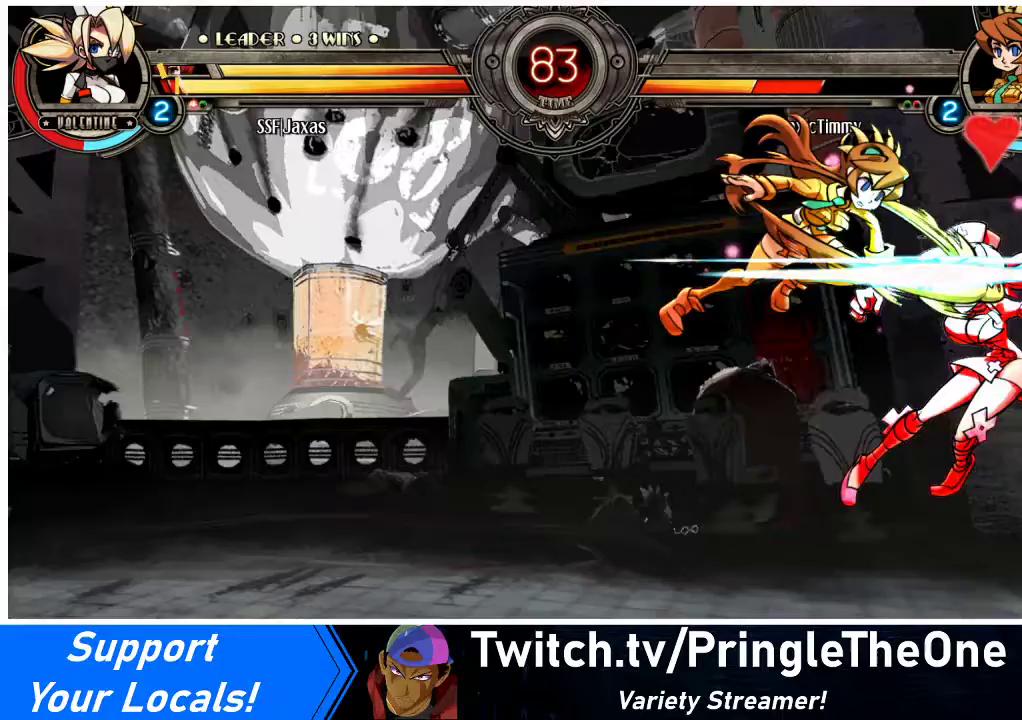
{"buttons": ["DPAD_DOWN", "DPAD_RIGHT"], "events": [[200, "DPAD_RIGHT", "down"], [400, "DPAD_DOWN", "down"]]}
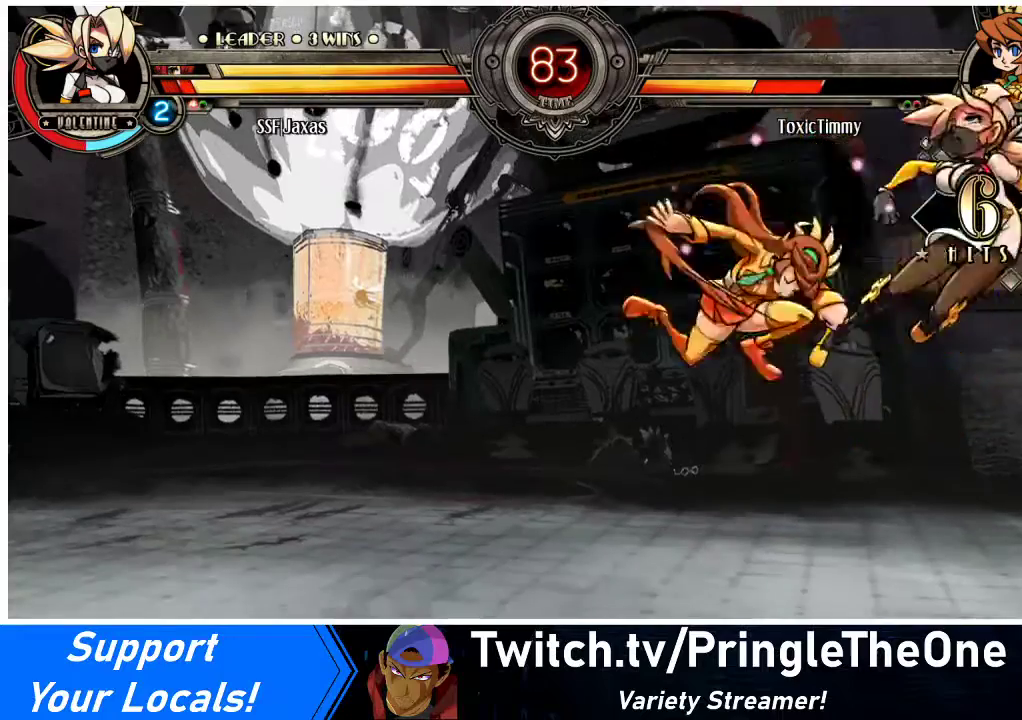
{"buttons": ["DPAD_DOWN", "DPAD_RIGHT"], "events": []}
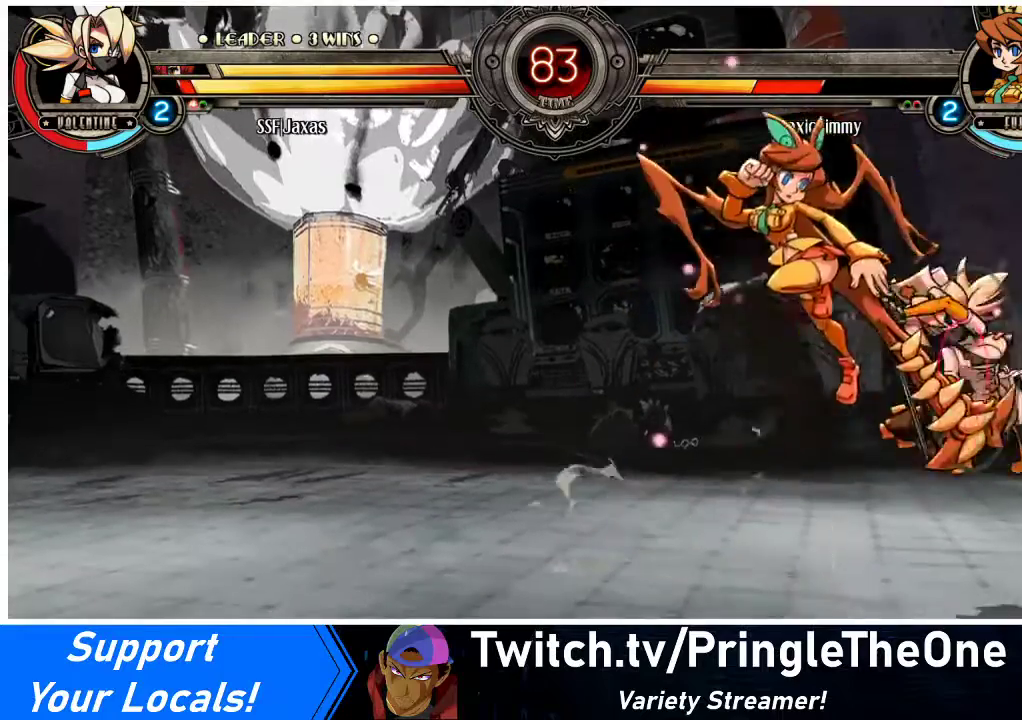
{"buttons": ["DPAD_DOWN", "DPAD_RIGHT"], "events": [[100, "DPAD_DOWN", "up"], [300, "DPAD_DOWN", "down"]]}
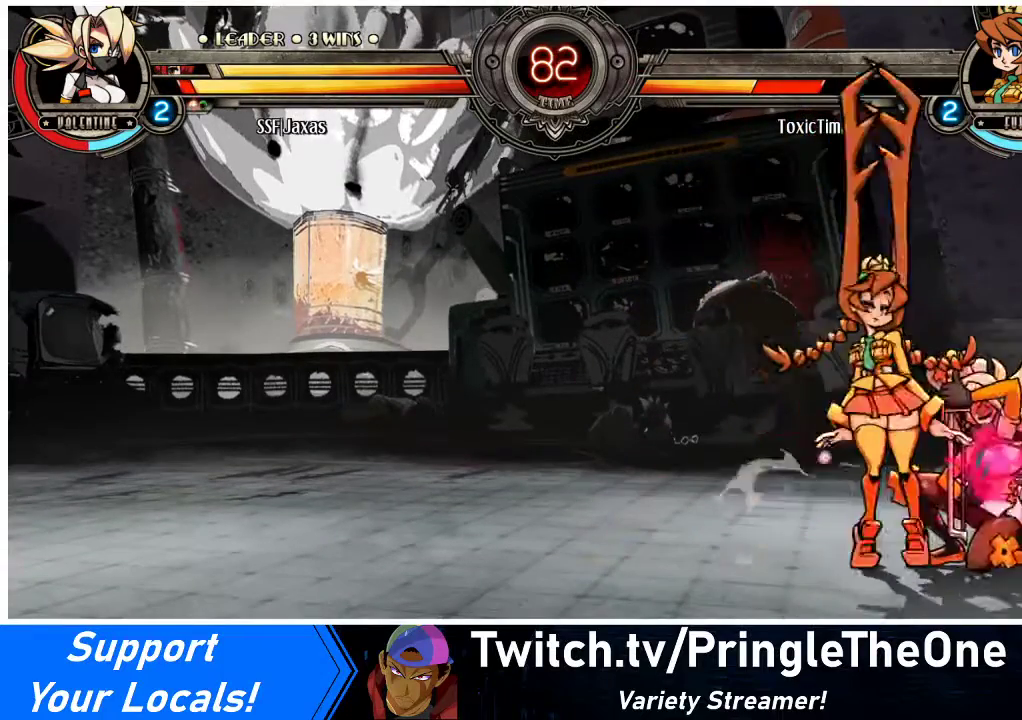
{"buttons": ["SQUARE"], "events": [[400, "DPAD_DOWN", "up"], [500, "DPAD_RIGHT", "up"], [500, "SQUARE", "down"]]}
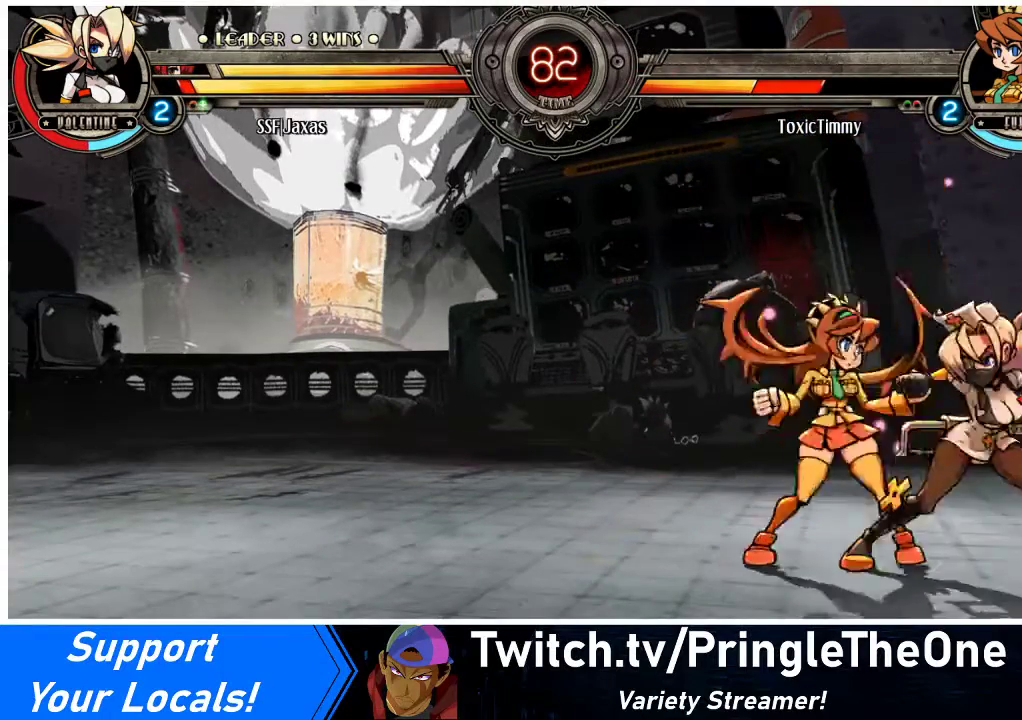
{"buttons": [], "events": [[100, "SQUARE", "up"], [133, "SQUARE", "down"], [267, "SQUARE", "up"]]}
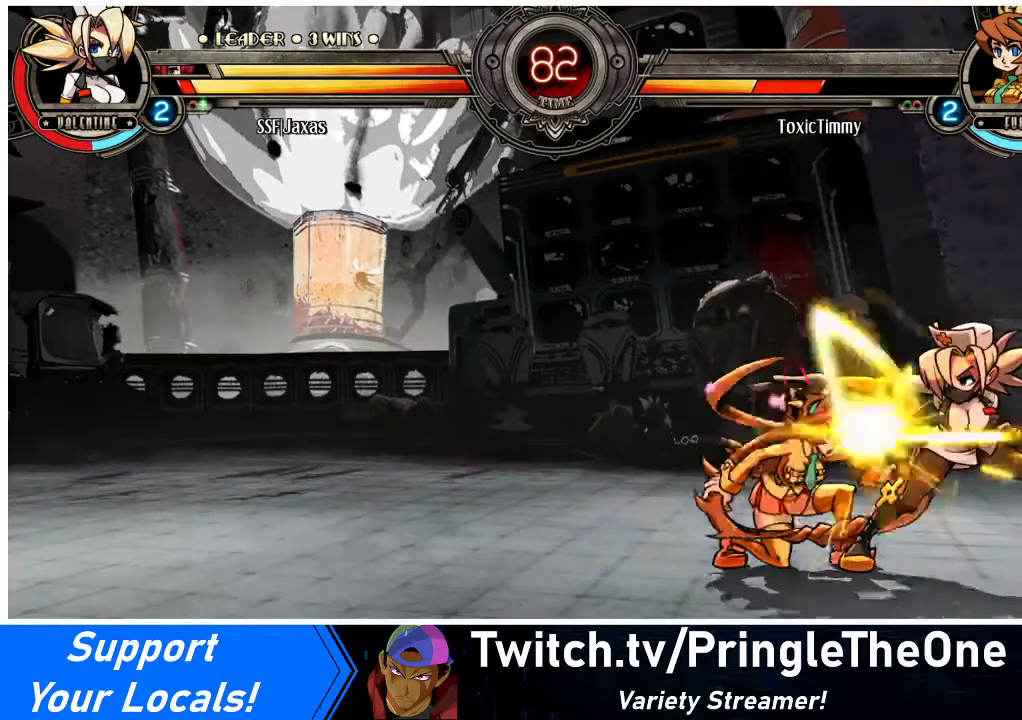
{"buttons": ["DPAD_DOWN", "DPAD_LEFT"], "events": [[33, "DPAD_DOWN", "down"], [33, "DPAD_RIGHT", "down"], [167, "CIRCLE", "down"], [267, "CIRCLE", "up"], [500, "DPAD_LEFT", "down"], [500, "DPAD_RIGHT", "up"]]}
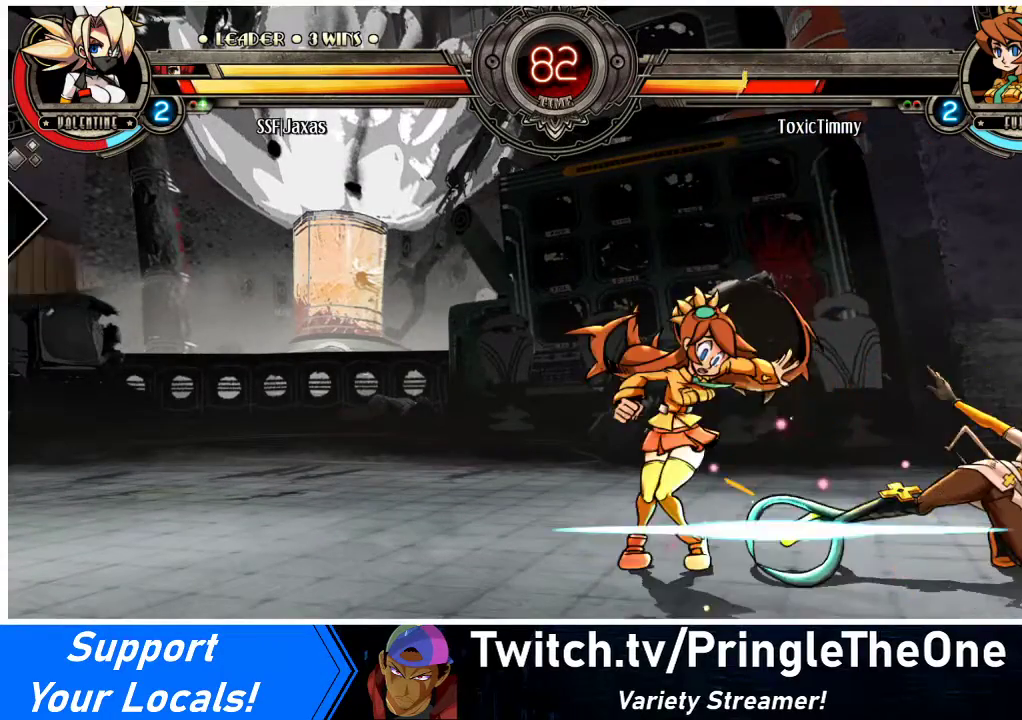
{"buttons": ["DPAD_LEFT"], "events": [[233, "R1", "down"], [367, "DPAD_DOWN", "up"], [367, "R1", "up"]]}
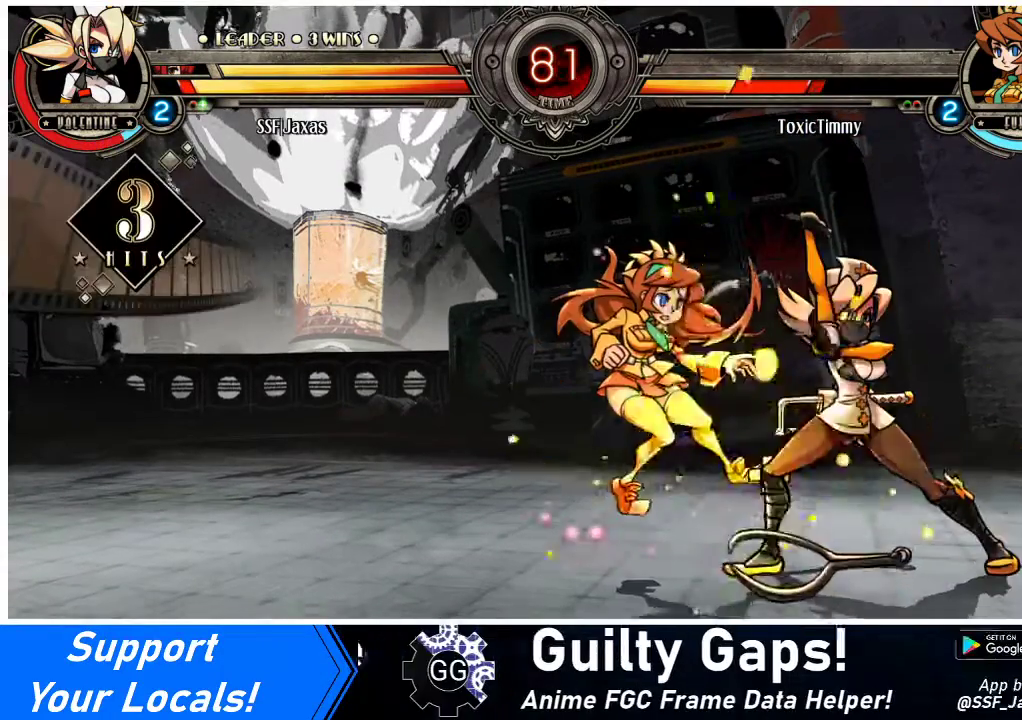
{"buttons": ["R2"], "events": [[33, "DPAD_UP", "down"], [167, "DPAD_LEFT", "up"], [167, "DPAD_UP", "up"], [167, "R1", "down"], [367, "R1", "up"], [500, "R2", "down"]]}